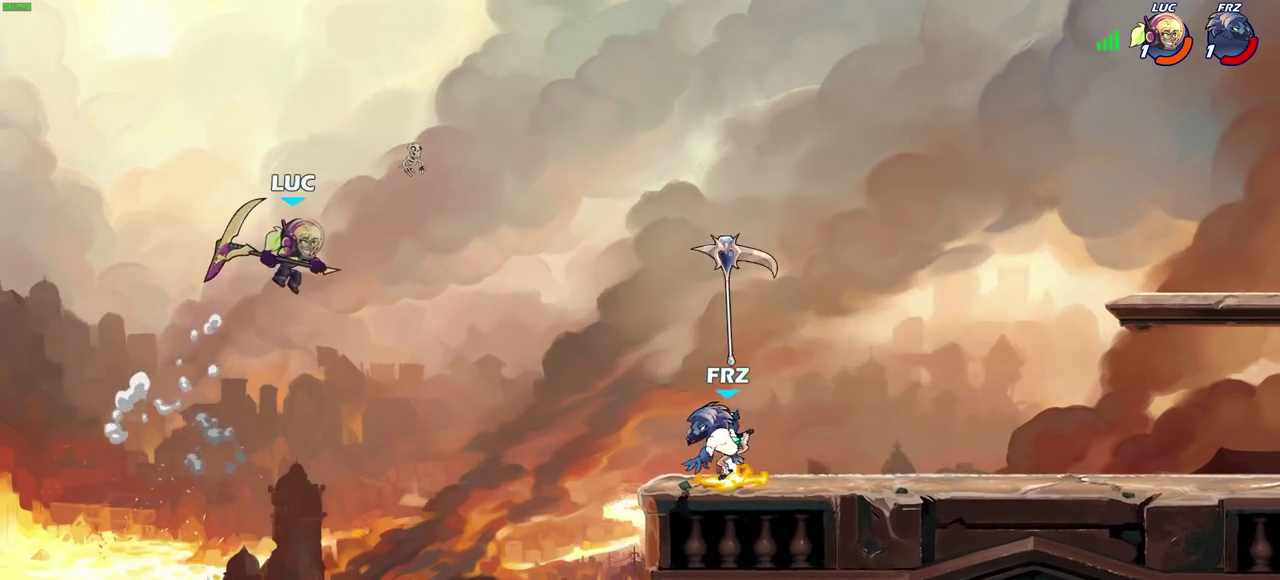
Gameplay with a controller (PlayStation layout); each line is a JSON object with the inputs held at the frame after it (dt_ms = milliseconds from this image to that frame). "events" lists button and stick changes between this image and that frame as [ms after this image, input, new state], when the widget could be followed in between.
{"dt_ms": 600, "buttons": [], "left_stick": "up-right", "right_stick": "center", "events": [[83, "CROSS", "up"], [150, "CIRCLE", "down"], [250, "CIRCLE", "up"], [600, "left_stick", "up-right"]]}
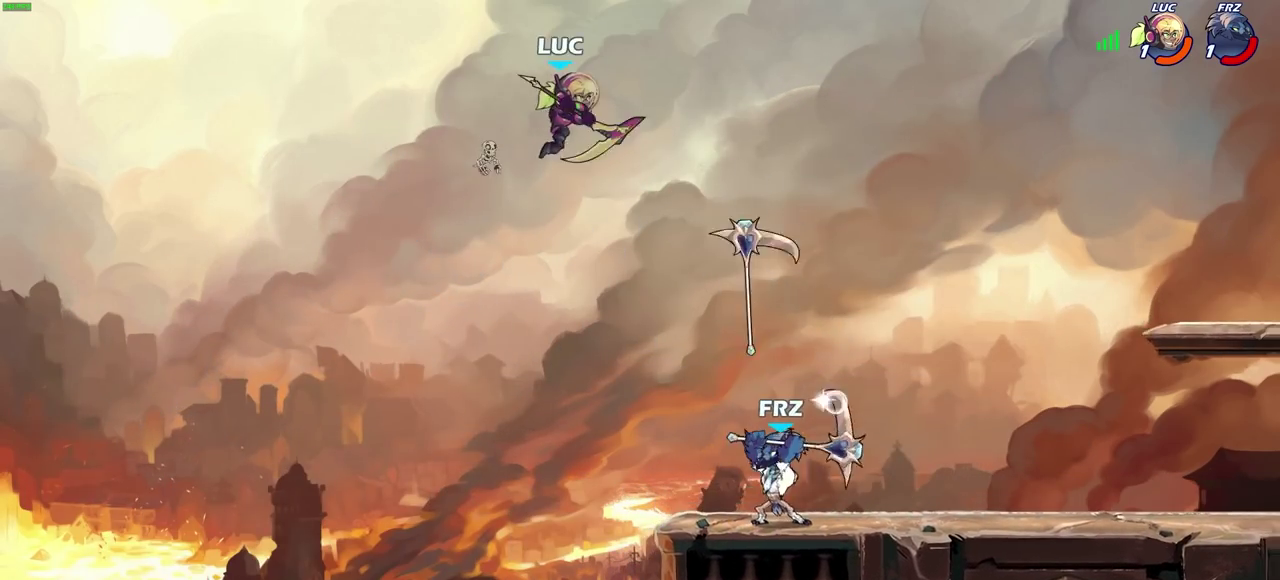
{"dt_ms": 500, "buttons": [], "left_stick": "down", "right_stick": "center", "events": [[83, "left_stick", "up-left"], [167, "left_stick", "left"], [300, "left_stick", "down"], [400, "left_stick", "down-right"], [500, "left_stick", "down"]]}
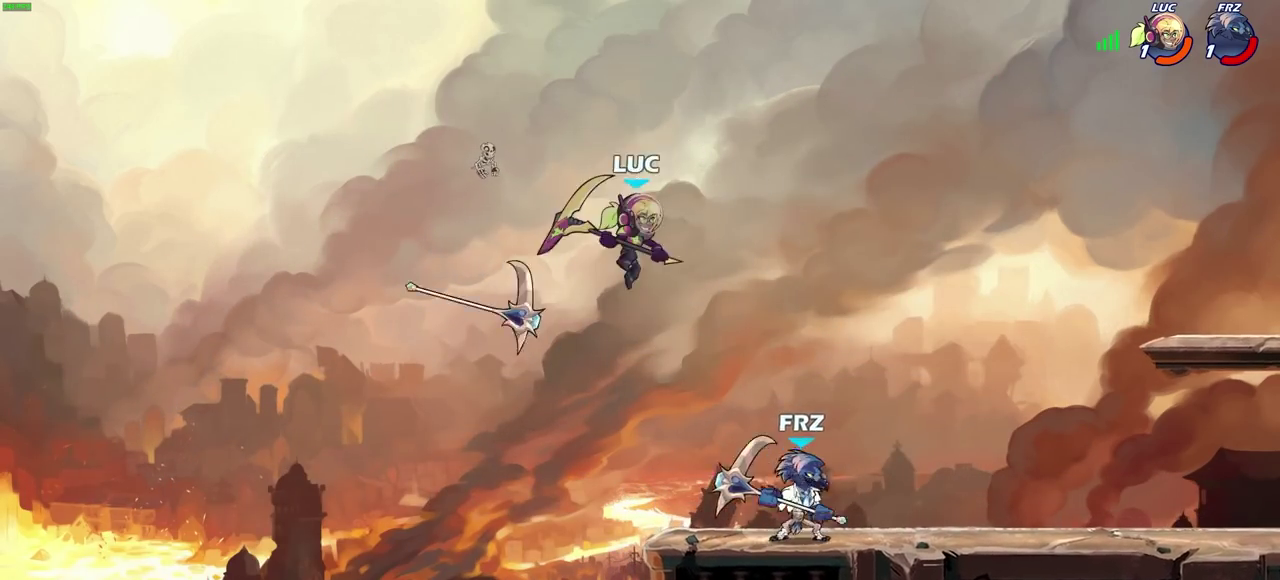
{"dt_ms": 300, "buttons": [], "left_stick": "right", "right_stick": "center", "events": [[133, "left_stick", "right"]]}
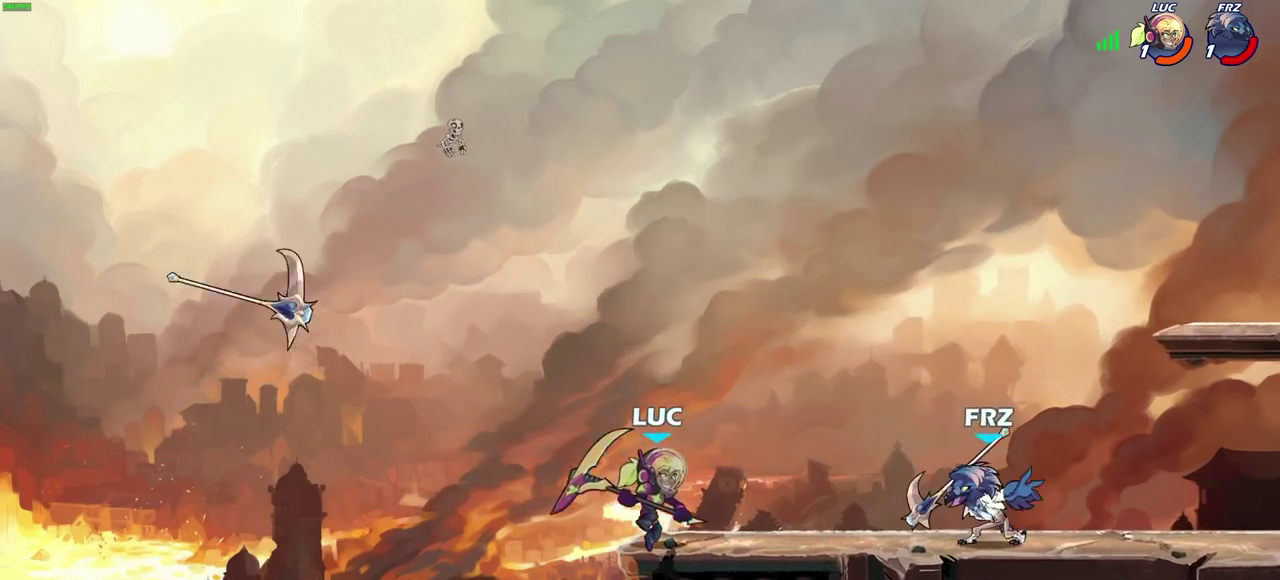
{"dt_ms": 300, "buttons": [], "left_stick": "right", "right_stick": "center", "events": [[17, "SQUARE", "down"], [83, "SQUARE", "up"]]}
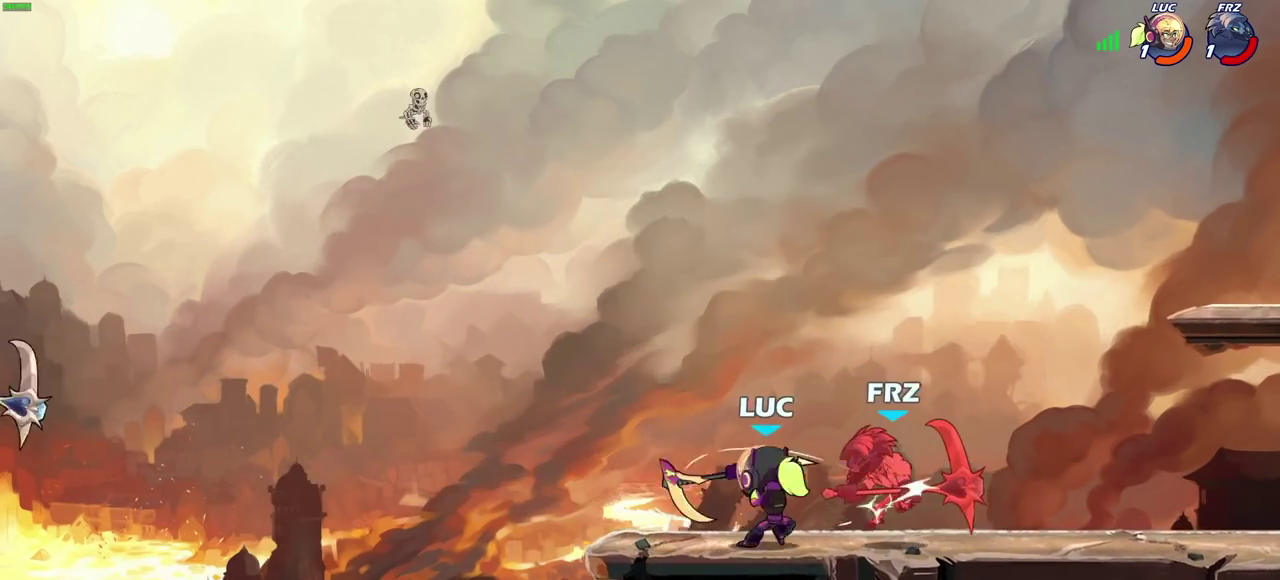
{"dt_ms": 600, "buttons": ["R2"], "left_stick": "right", "right_stick": "center", "events": [[433, "R2", "down"]]}
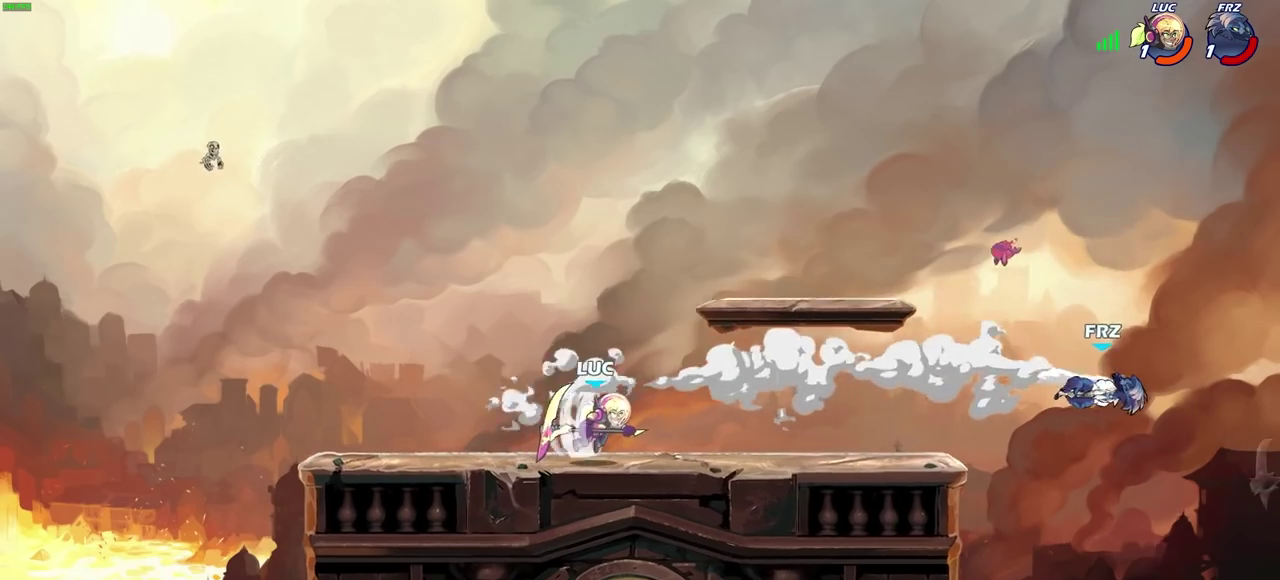
{"dt_ms": 600, "buttons": [], "left_stick": "down", "right_stick": "center", "events": [[50, "R2", "up"], [200, "left_stick", "center"], [300, "left_stick", "right"], [417, "CROSS", "down"], [417, "left_stick", "down-right"], [483, "left_stick", "up-left"], [517, "CROSS", "up"], [583, "left_stick", "down"]]}
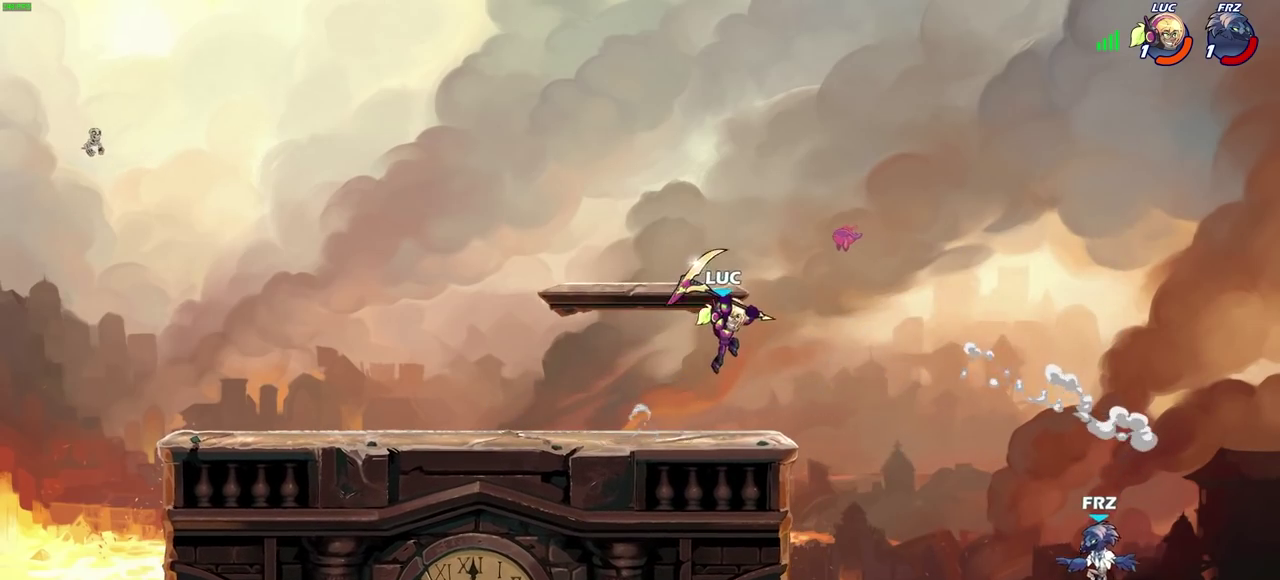
{"dt_ms": 700, "buttons": ["SQUARE"], "left_stick": "down", "right_stick": "center", "events": [[150, "left_stick", "center"], [467, "left_stick", "right"], [583, "left_stick", "down"], [667, "SQUARE", "down"]]}
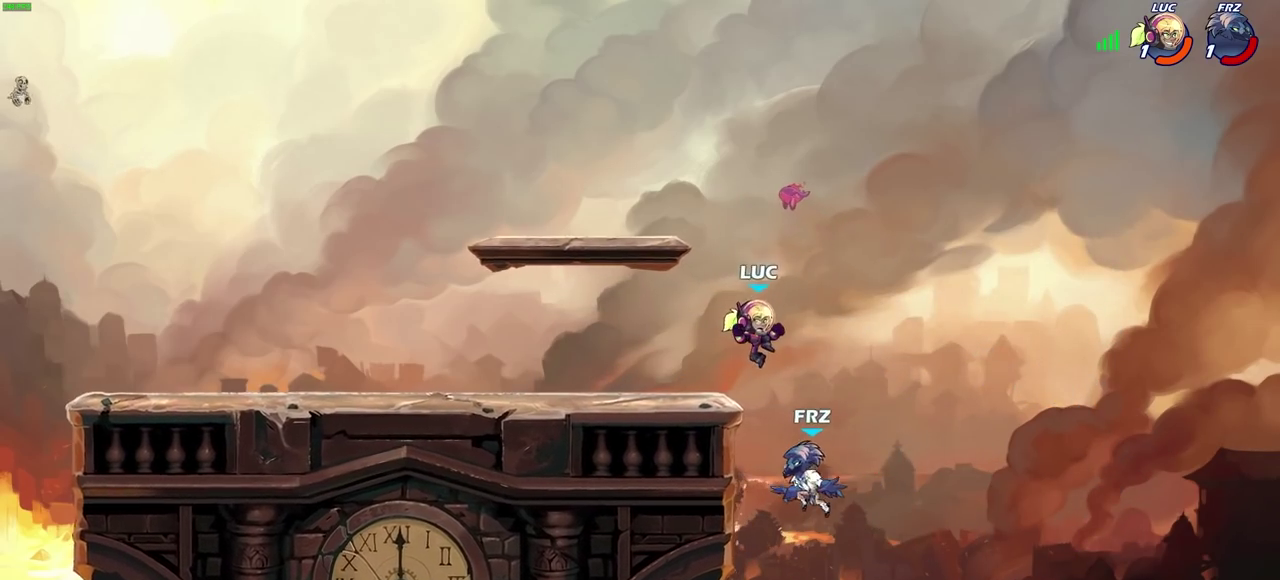
{"dt_ms": 300, "buttons": [], "left_stick": "center", "right_stick": "center", "events": [[50, "SQUARE", "up"], [133, "left_stick", "center"]]}
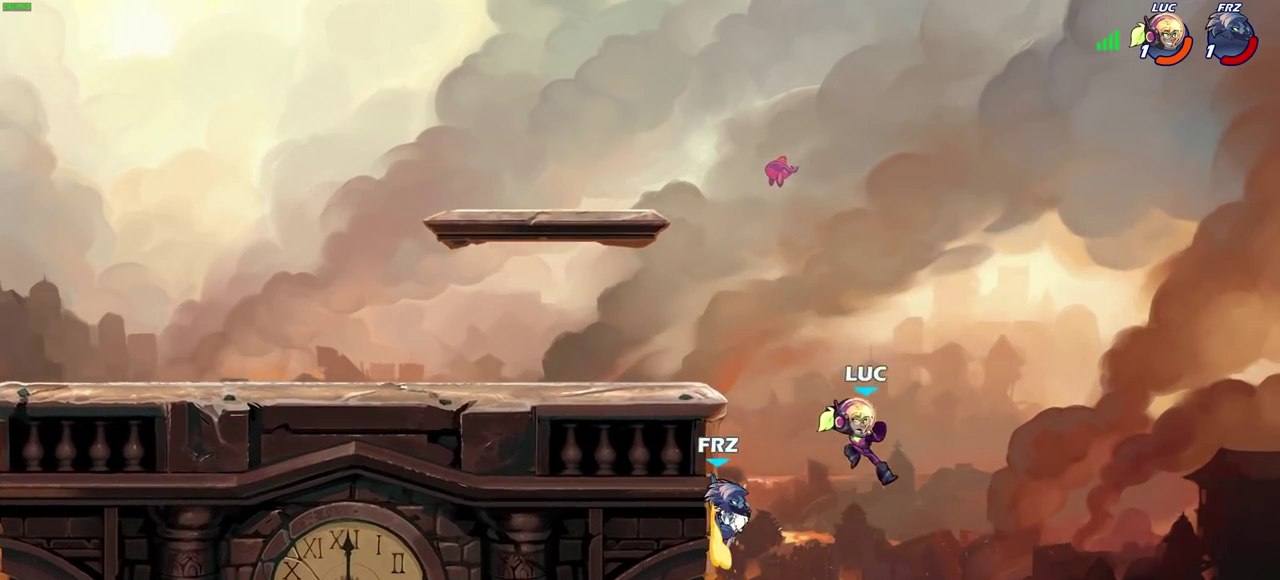
{"dt_ms": 300, "buttons": [], "left_stick": "right", "right_stick": "center", "events": [[33, "left_stick", "left"], [200, "left_stick", "right"]]}
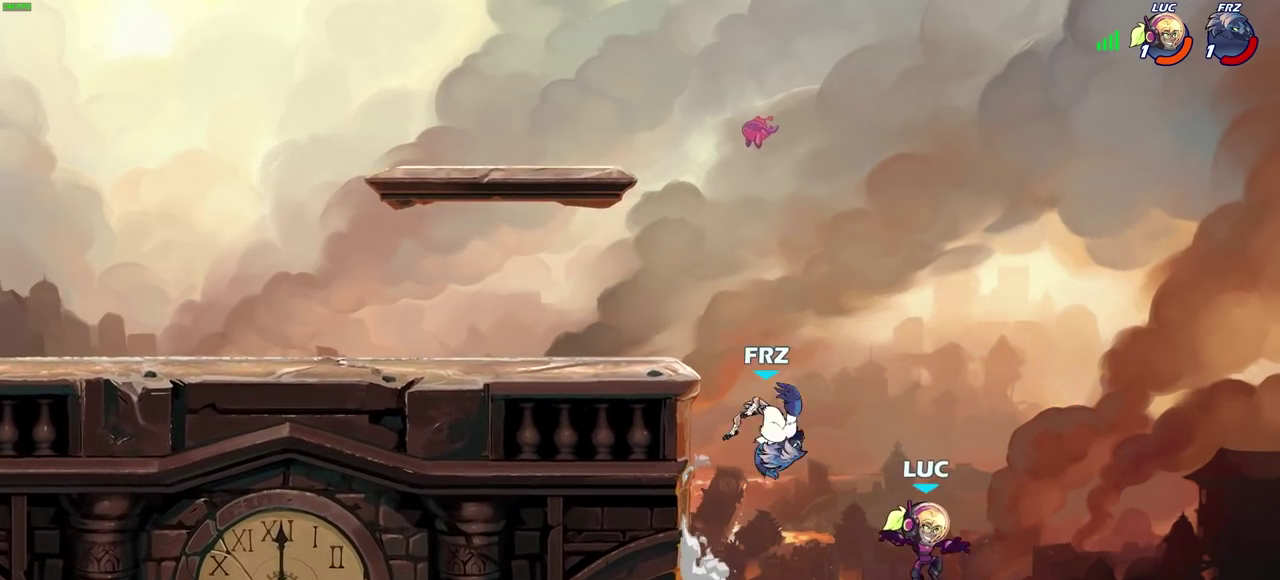
{"dt_ms": 700, "buttons": [], "left_stick": "up", "right_stick": "center", "events": [[167, "left_stick", "left"], [333, "CROSS", "down"], [417, "CROSS", "up"], [483, "CIRCLE", "down"], [517, "left_stick", "down-left"], [567, "left_stick", "up-right"], [600, "CIRCLE", "up"], [700, "left_stick", "up"]]}
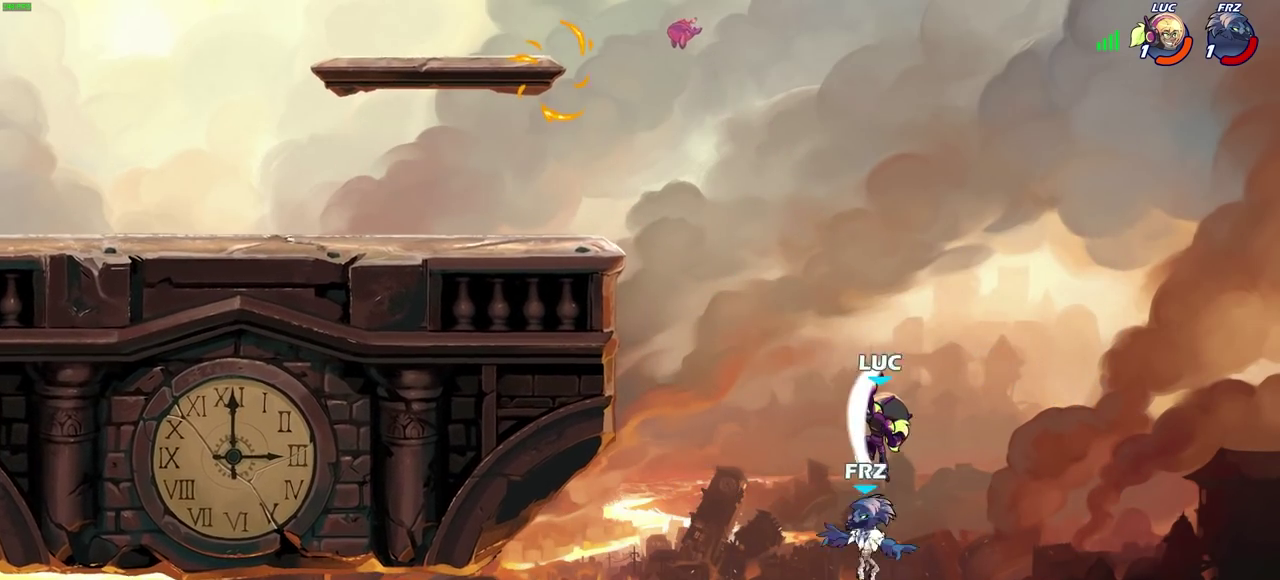
{"dt_ms": 500, "buttons": [], "left_stick": "left", "right_stick": "center", "events": [[50, "left_stick", "down-right"], [133, "left_stick", "left"]]}
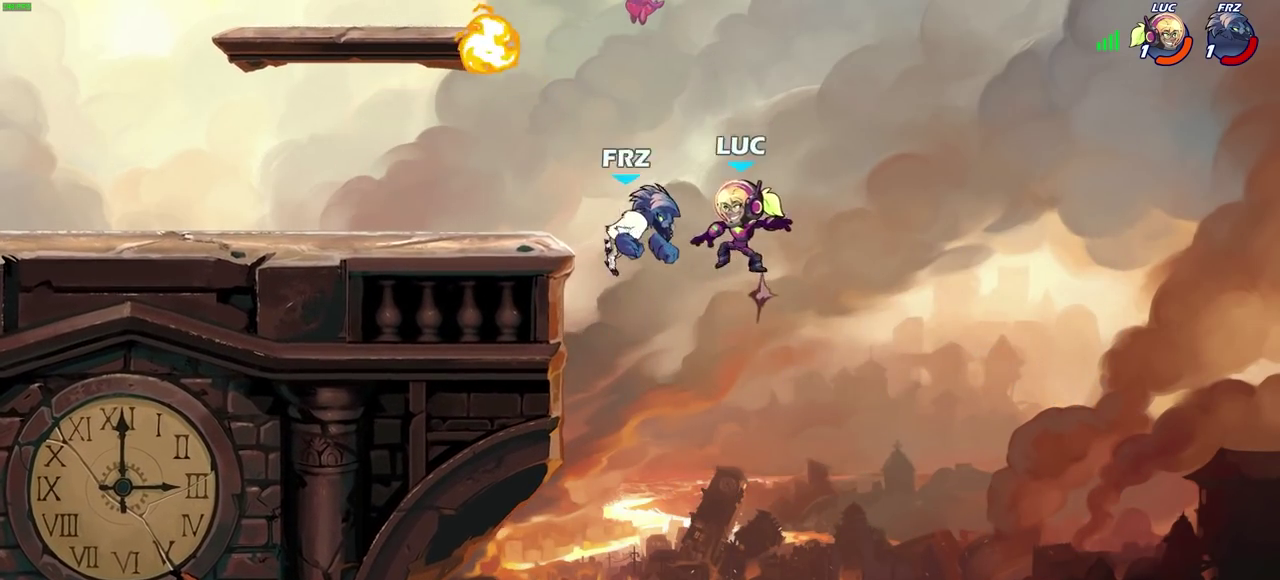
{"dt_ms": 400, "buttons": [], "left_stick": "up-left", "right_stick": "center", "events": [[100, "R2", "down"], [200, "left_stick", "down-left"], [217, "R2", "up"], [317, "left_stick", "left"], [400, "left_stick", "up-left"]]}
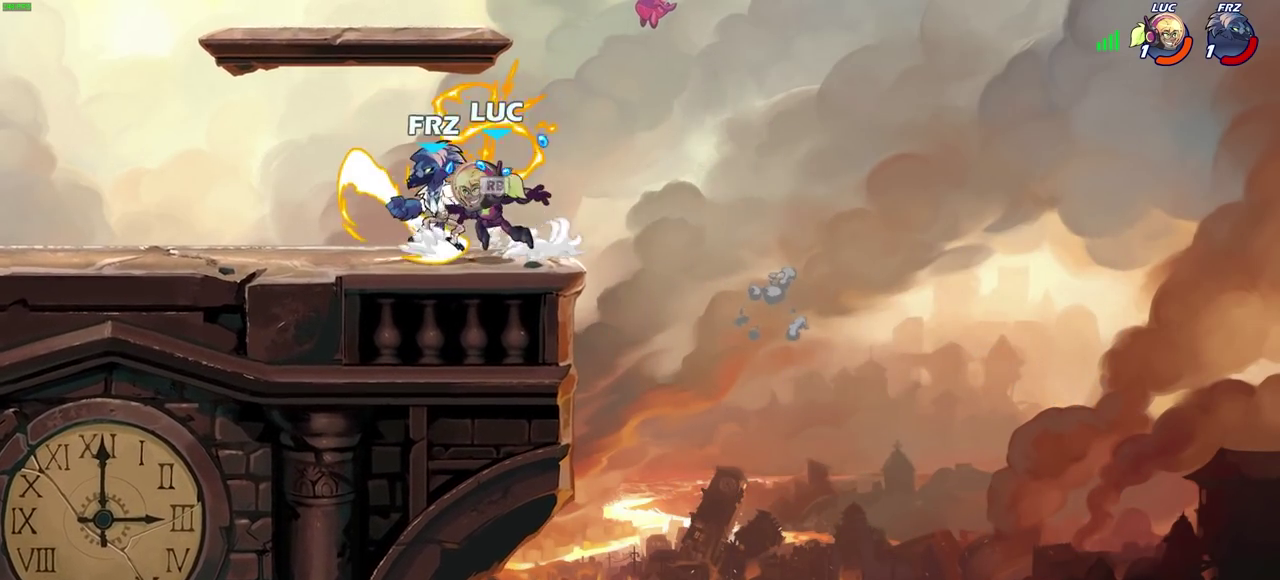
{"dt_ms": 800, "buttons": ["R2"], "left_stick": "left", "right_stick": "center", "events": [[117, "left_stick", "left"], [133, "SQUARE", "down"], [250, "SQUARE", "up"], [250, "left_stick", "center"], [533, "left_stick", "left"], [667, "R2", "down"]]}
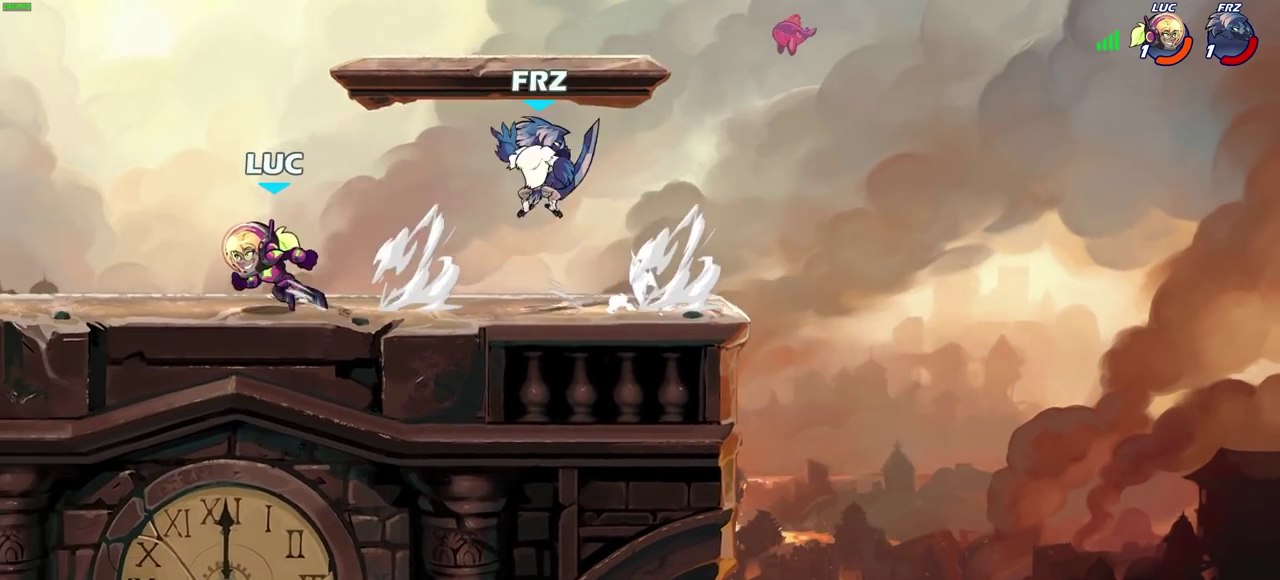
{"dt_ms": 300, "buttons": [], "left_stick": "right", "right_stick": "center", "events": [[83, "R2", "up"], [183, "left_stick", "right"]]}
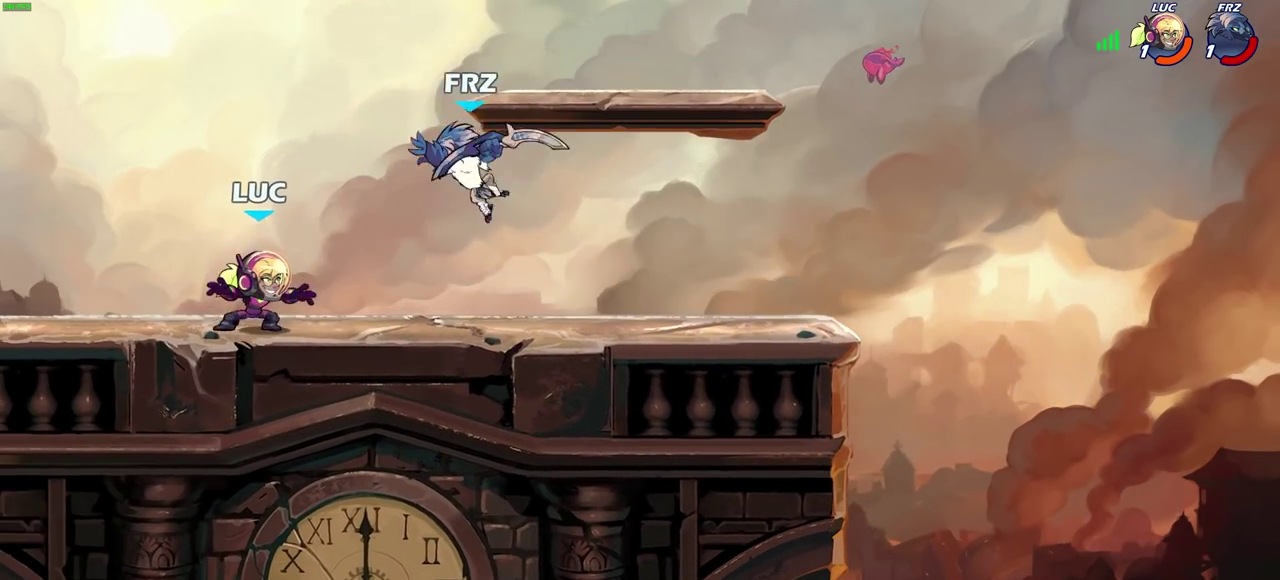
{"dt_ms": 400, "buttons": [], "left_stick": "center", "right_stick": "center", "events": [[117, "SQUARE", "down"], [167, "left_stick", "down-left"], [200, "SQUARE", "up"], [250, "left_stick", "center"]]}
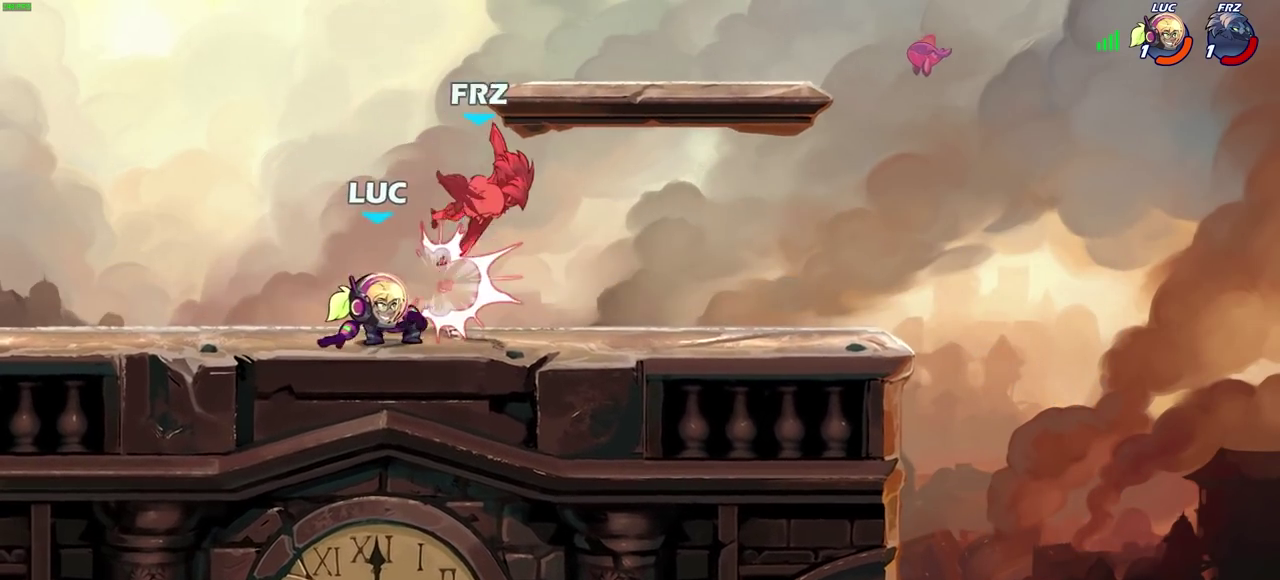
{"dt_ms": 600, "buttons": [], "left_stick": "center", "right_stick": "center", "events": [[17, "CROSS", "down"], [33, "left_stick", "right"], [50, "CIRCLE", "down"], [83, "CROSS", "up"], [133, "CIRCLE", "up"], [467, "left_stick", "up-right"], [583, "left_stick", "center"]]}
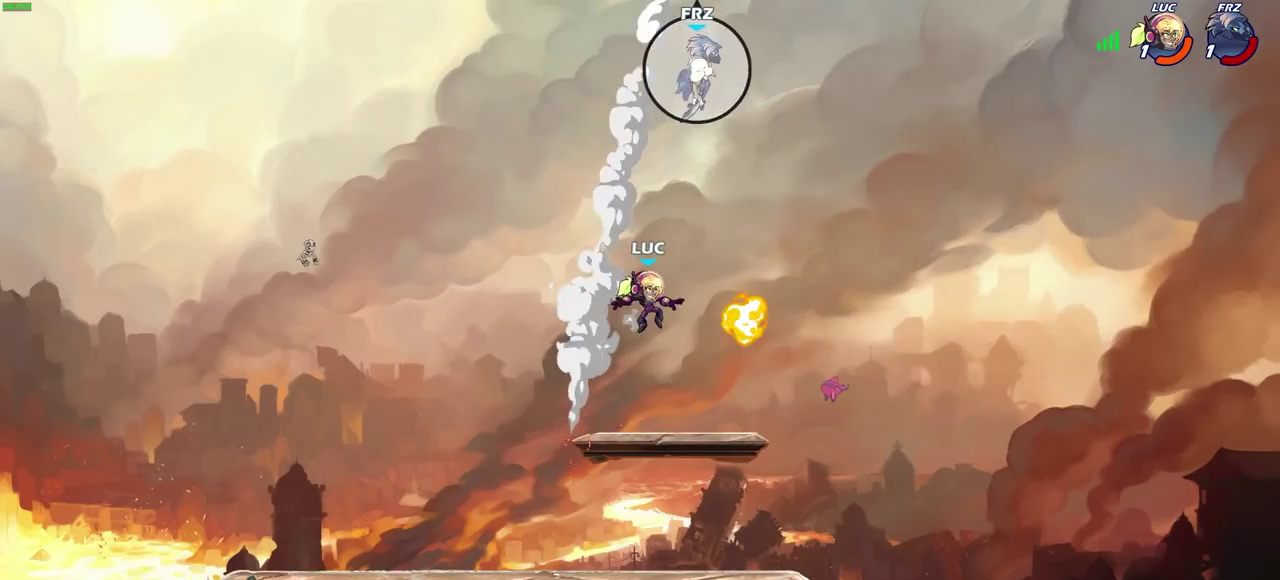
{"dt_ms": 600, "buttons": [], "left_stick": "left", "right_stick": "center", "events": [[33, "left_stick", "down-right"], [167, "left_stick", "down"], [283, "left_stick", "down-left"], [367, "left_stick", "left"]]}
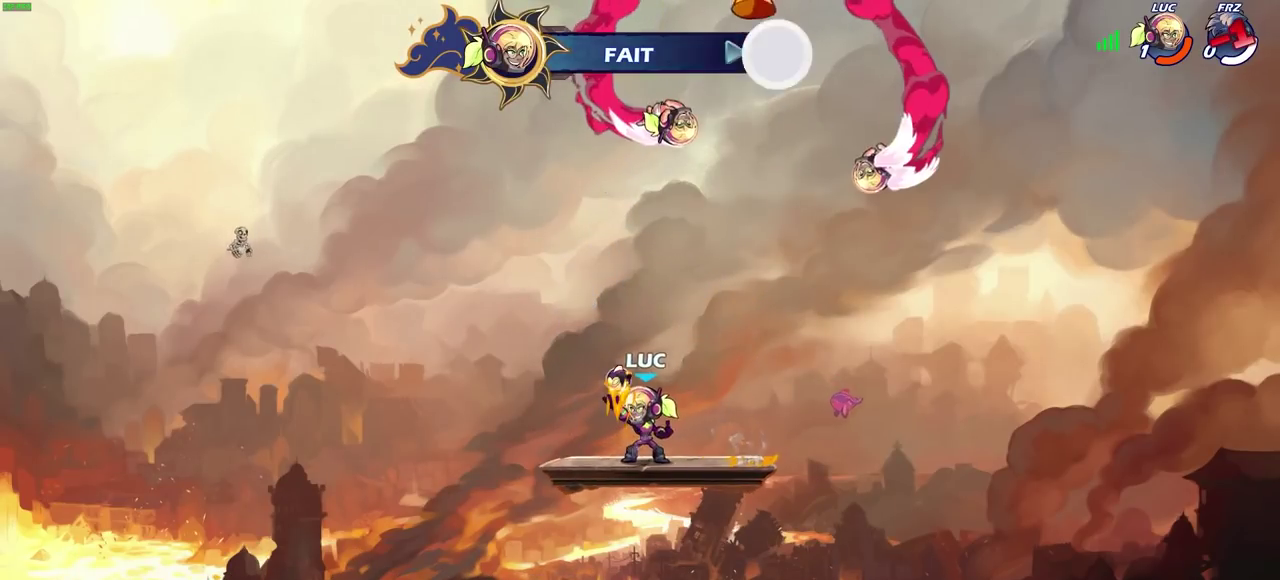
{"dt_ms": 600, "buttons": [], "left_stick": "center", "right_stick": "center", "events": [[17, "left_stick", "center"]]}